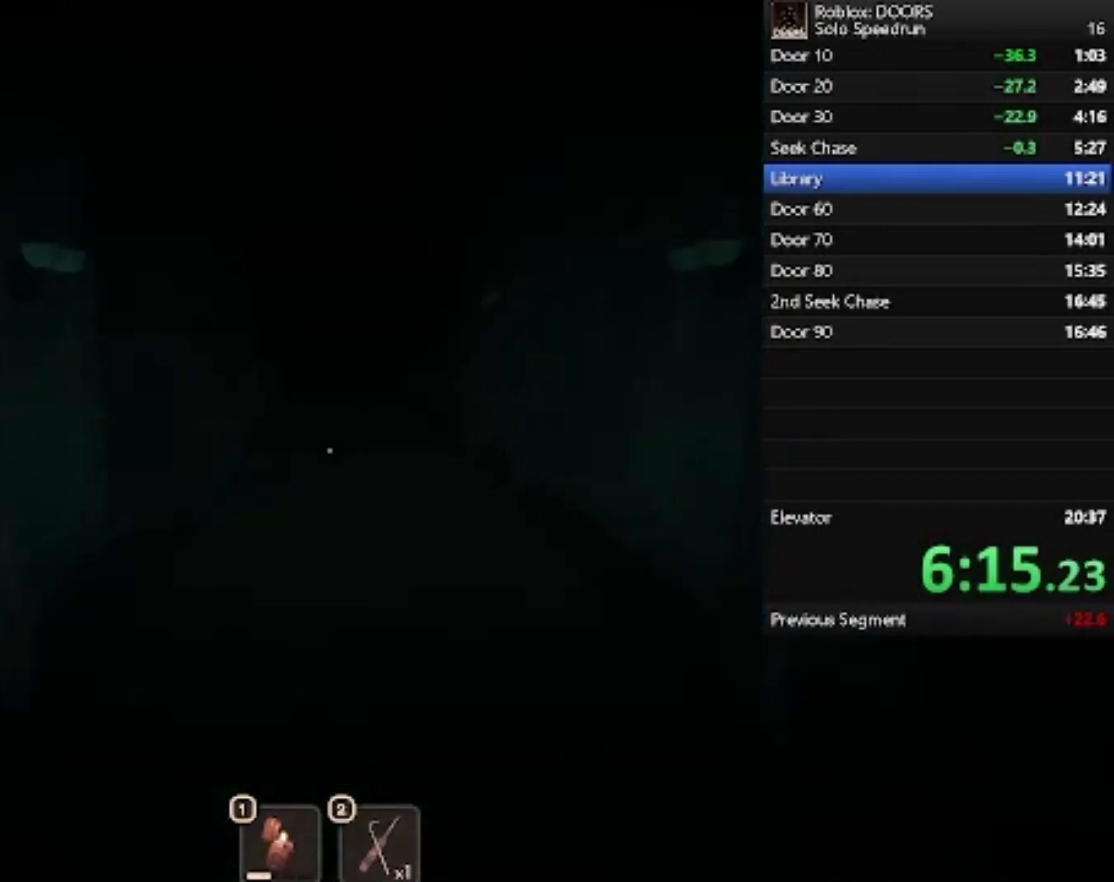
Gameplay with keyboard and mouse; each line is a JSON object with the keys and mouse buttons held at the frame after it. "events" lists presses ("down") and releases ("up") of "1", "2", "3", "4", "5", "a", "alt", "c", "caps_lock", "ctrl", "d", "e", "f", "g", "q", "r", "s", "shift", "space", "t", "tab", "v", "w", "x", "z", "mouse_left", "mouse_wheel" and "mouse_right" between this image and that frame as [ms after this image, input, new state], when the widget could be followed in between. "mouse_left", "mouse_wheel", "mouse_right" = the "left", "wheel", "right" buttons of the "mouse" list. No other keys are recorded. "wheel" means that the mouse wheel is clicked or scrolled. Not read: mouse_move.
{"keys": ["d", "w"], "mouse": [], "events": [[500, "d", "down"]]}
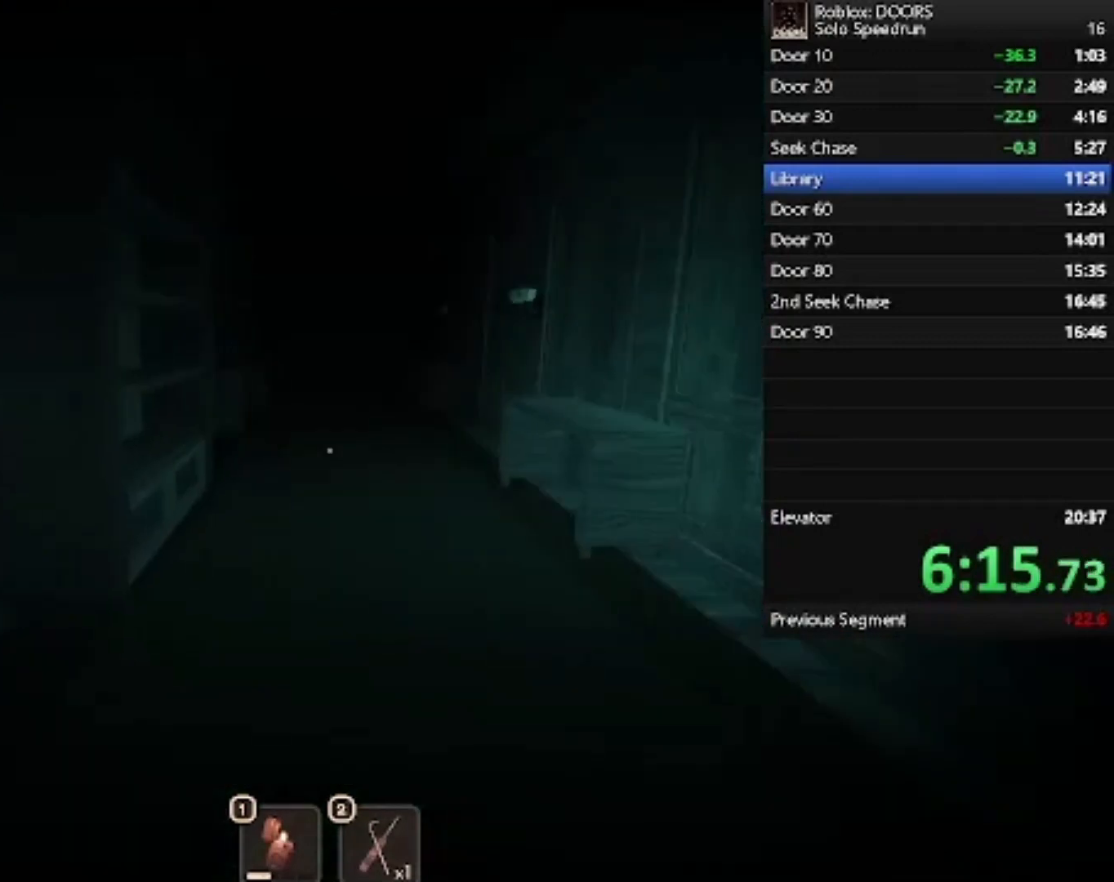
{"keys": ["w"], "mouse": [], "events": [[100, "d", "up"]]}
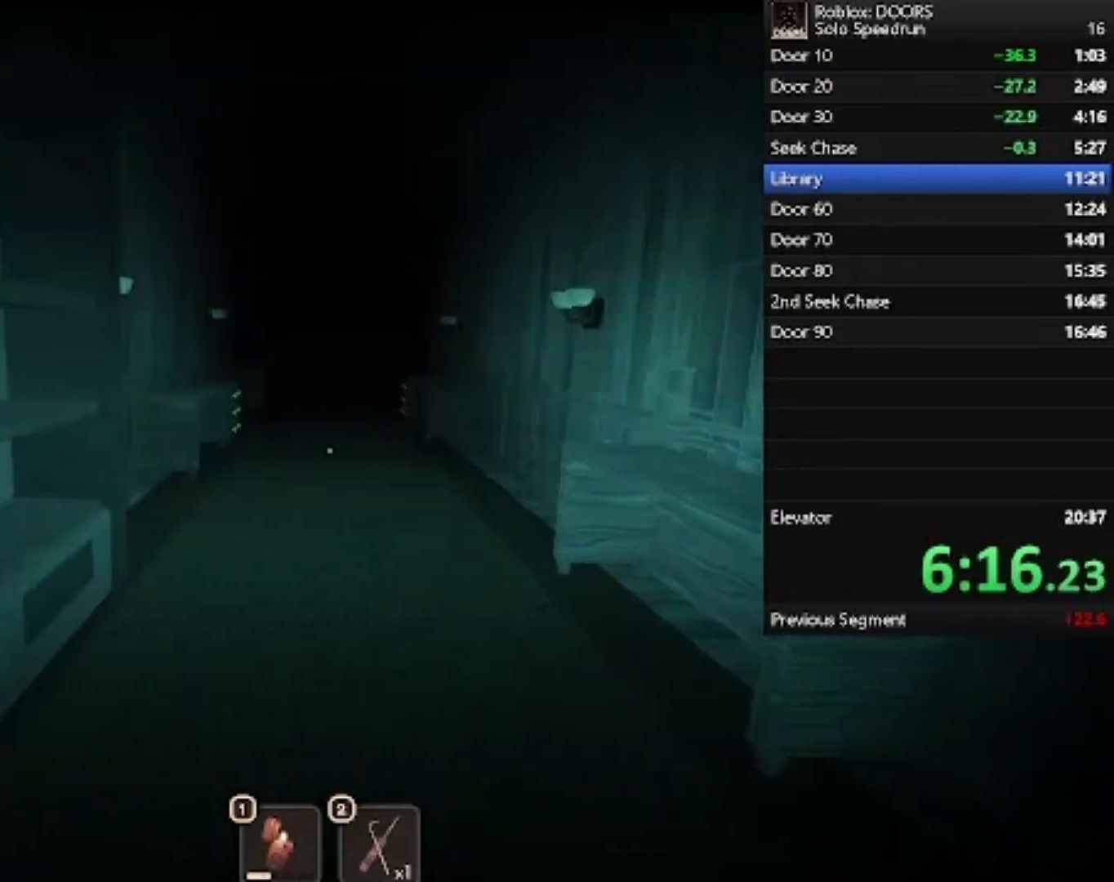
{"keys": ["w"], "mouse": [], "events": []}
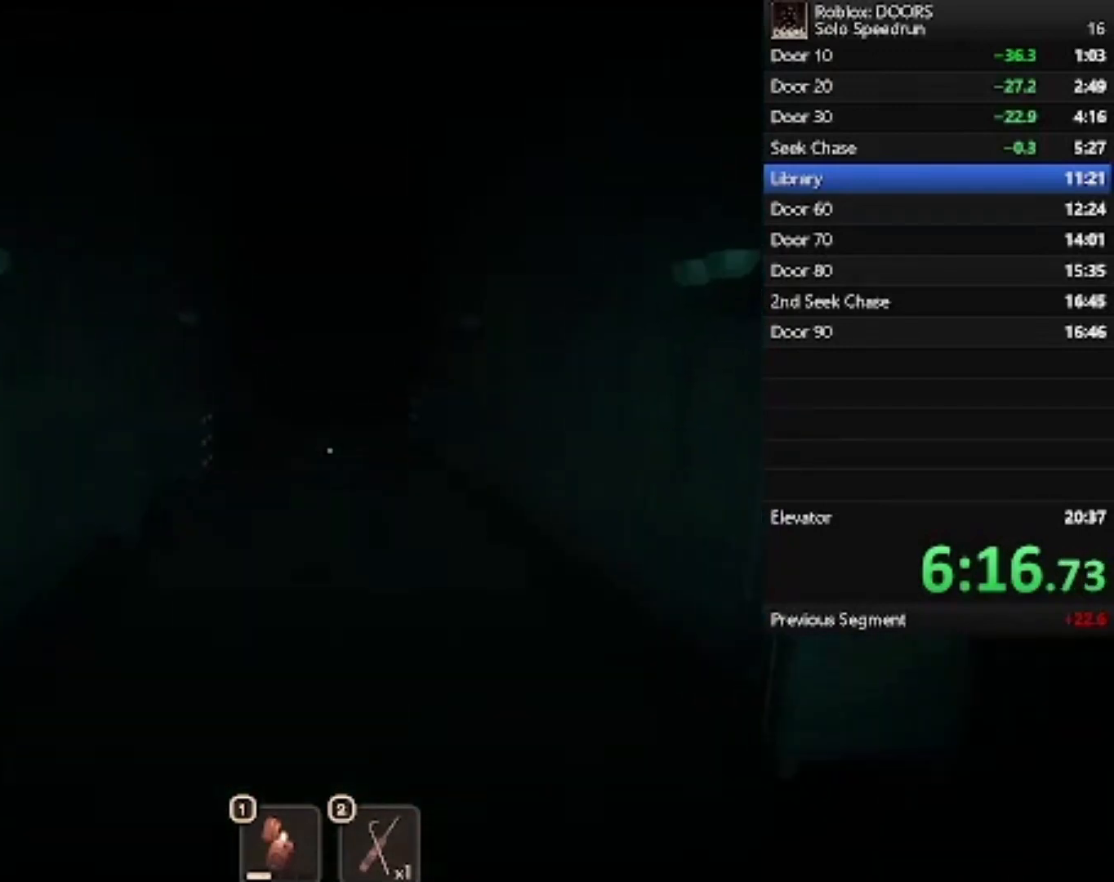
{"keys": ["w"], "mouse": [], "events": []}
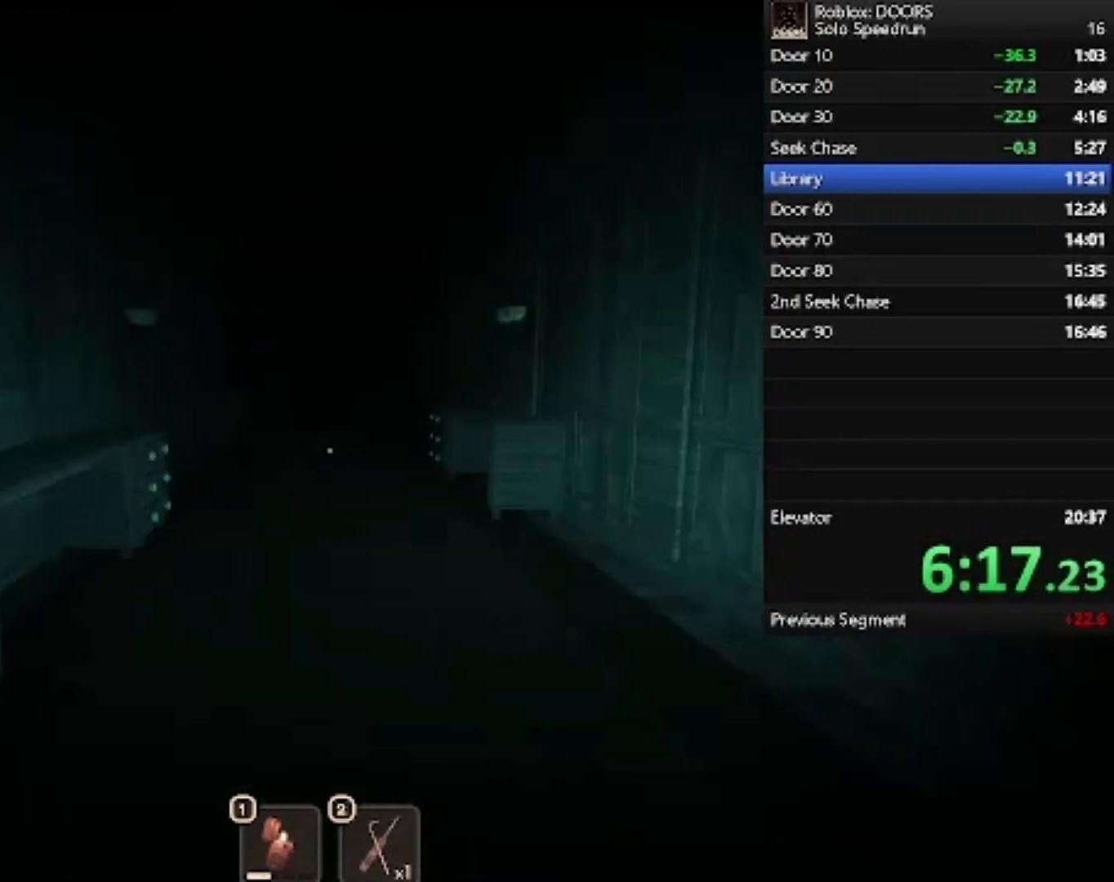
{"keys": ["w"], "mouse": [], "events": []}
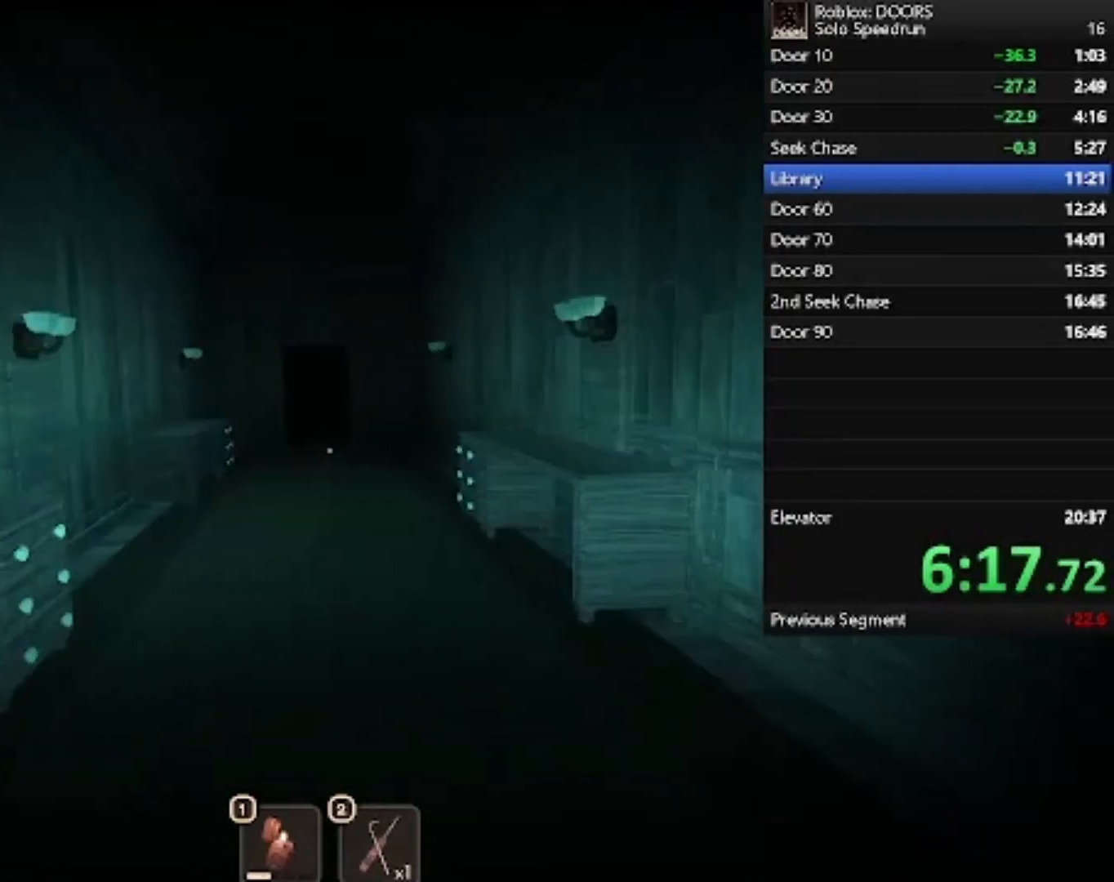
{"keys": ["w"], "mouse": [], "events": []}
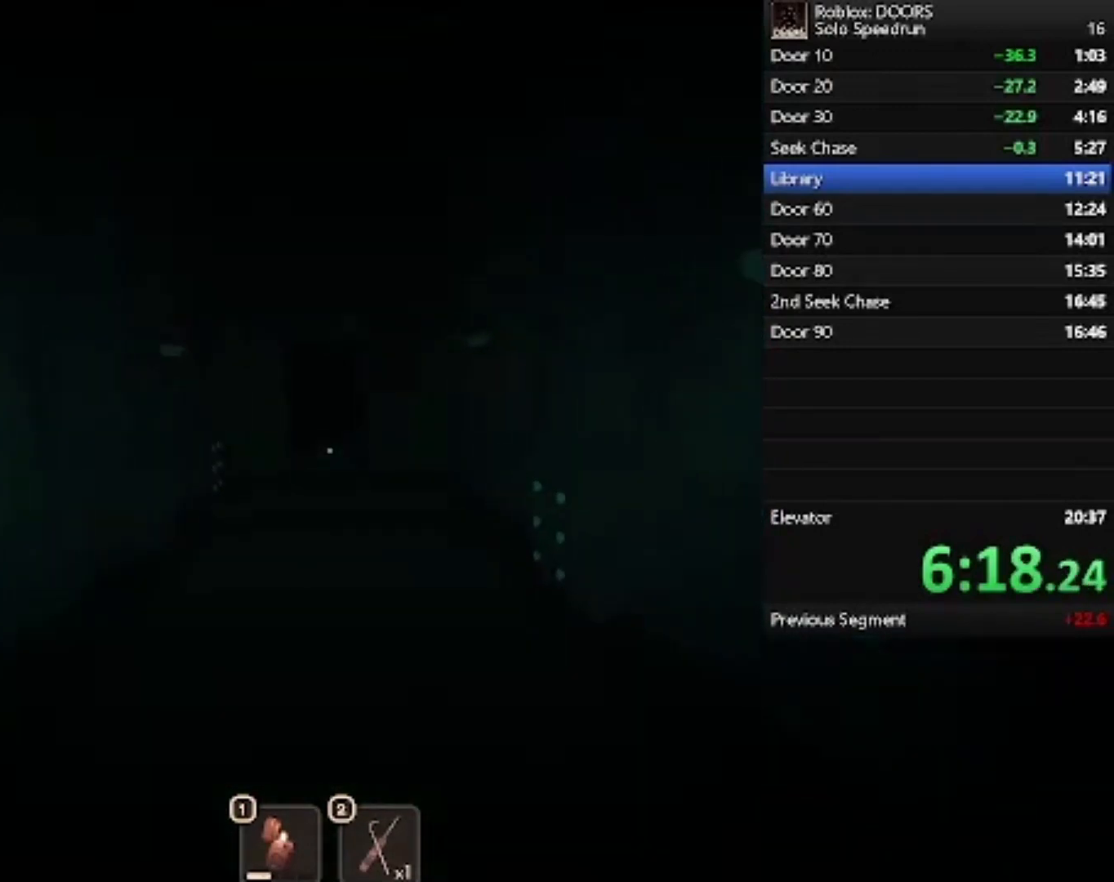
{"keys": ["w"], "mouse": [], "events": []}
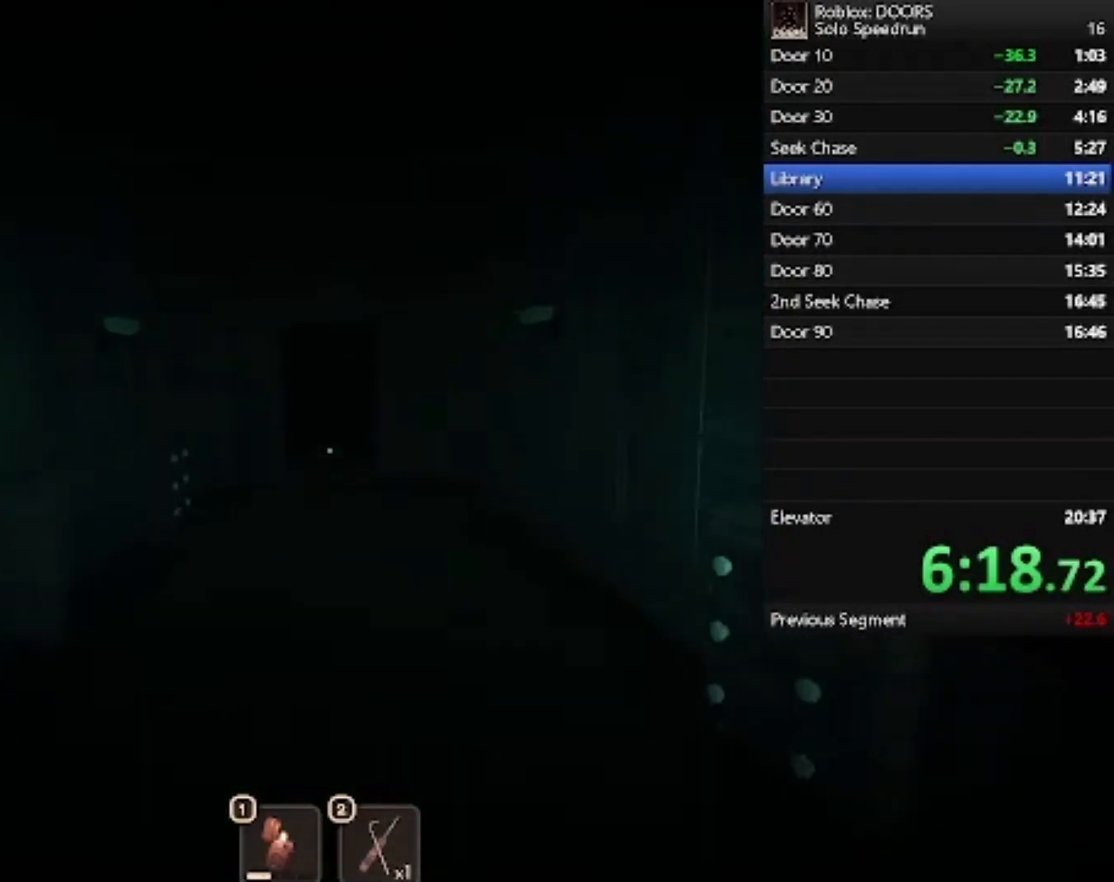
{"keys": ["w"], "mouse": [], "events": []}
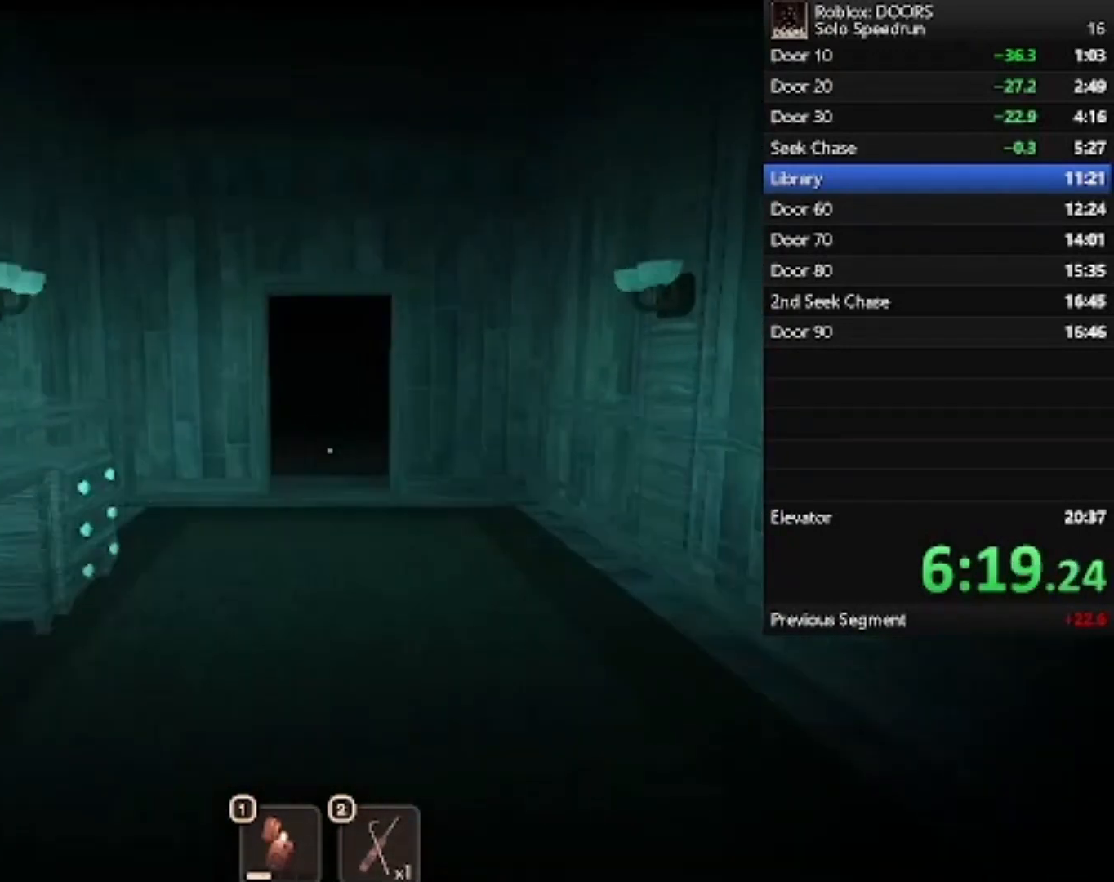
{"keys": ["w"], "mouse": [], "events": []}
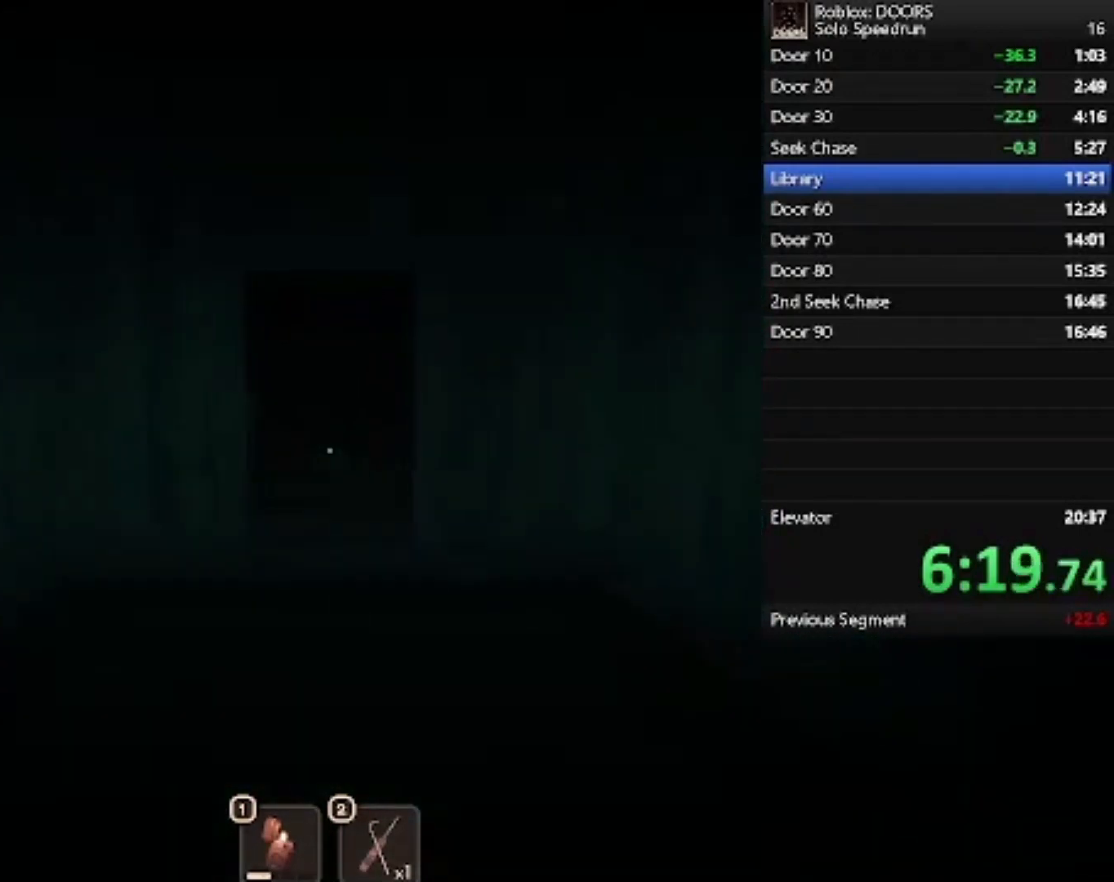
{"keys": ["w"], "mouse": [], "events": []}
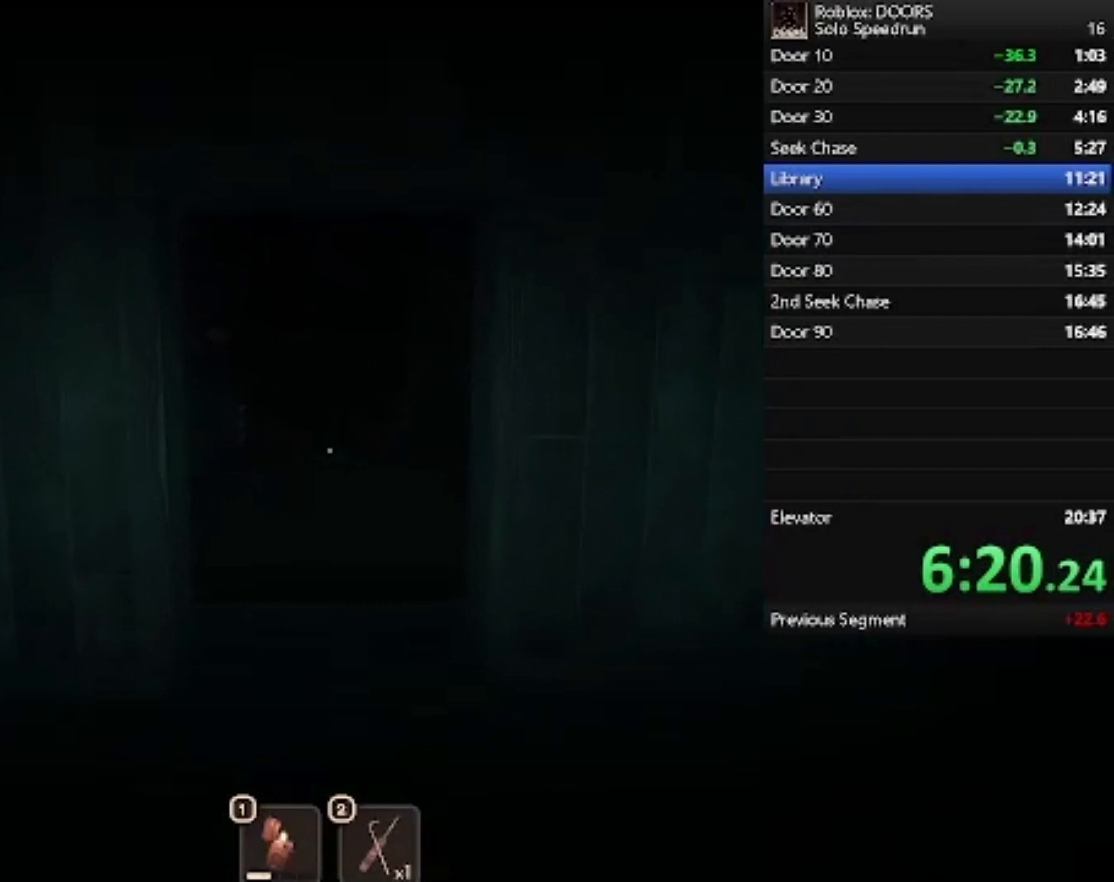
{"keys": ["w"], "mouse": [], "events": []}
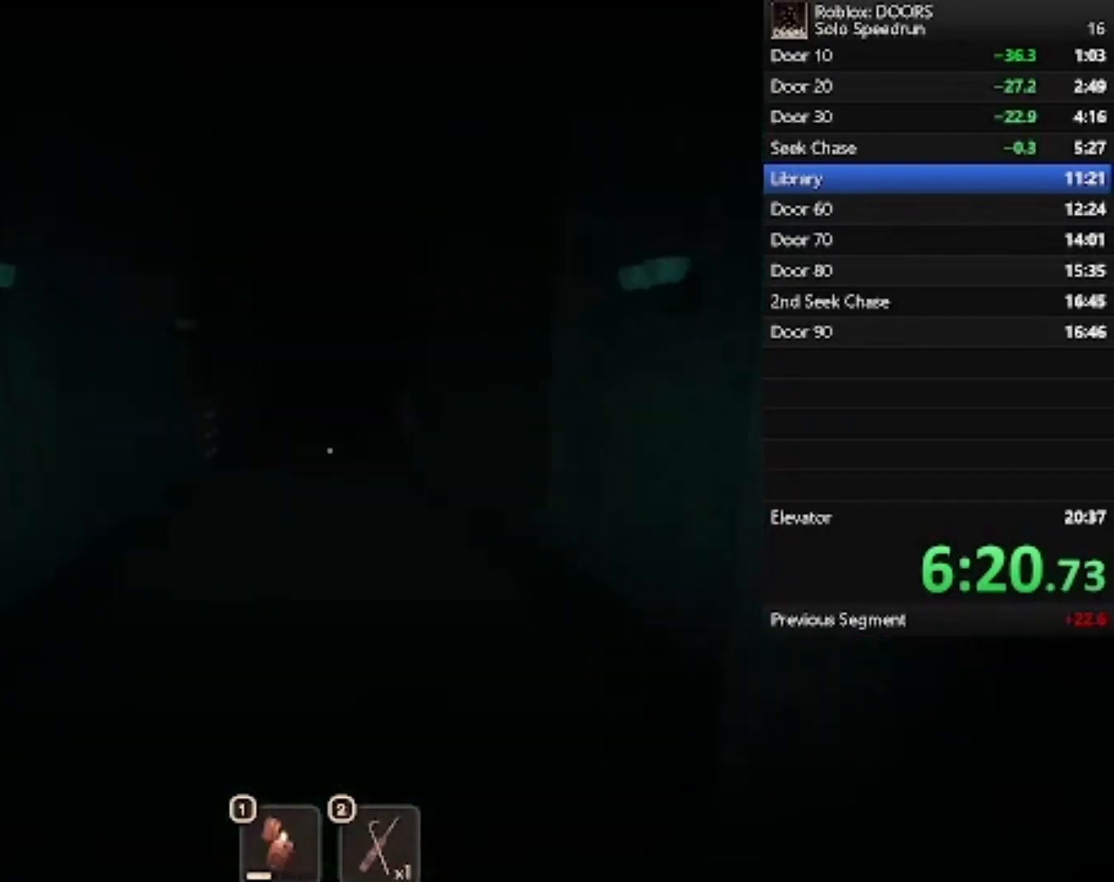
{"keys": ["s"], "mouse": [], "events": [[267, "s", "down"], [300, "w", "up"]]}
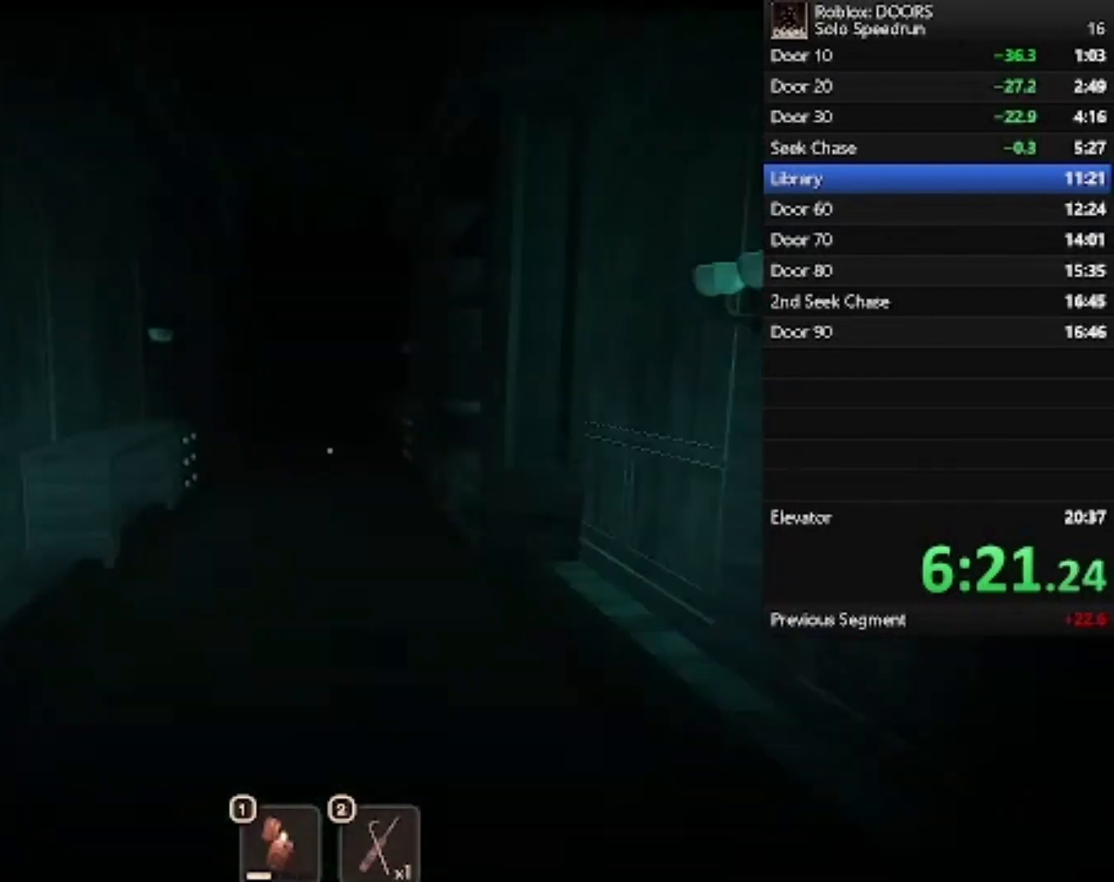
{"keys": ["s"], "mouse": [], "events": []}
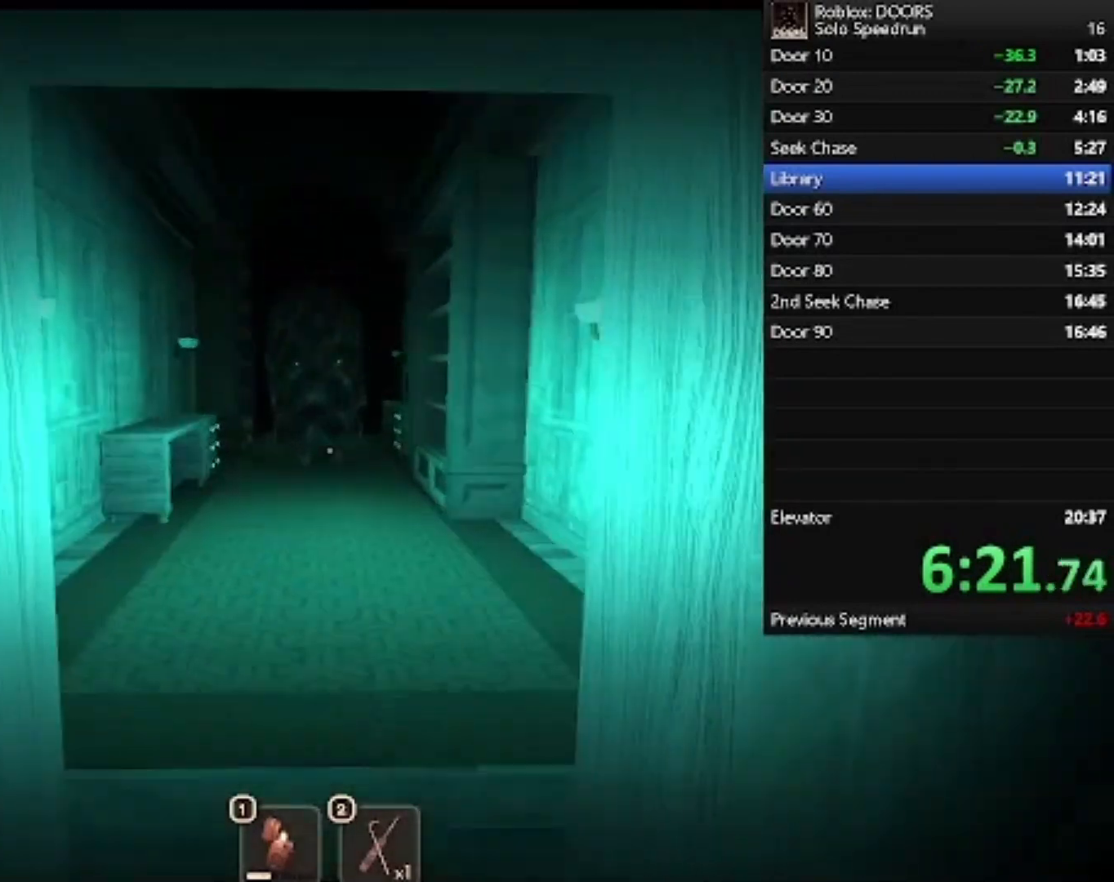
{"keys": ["s"], "mouse": [], "events": []}
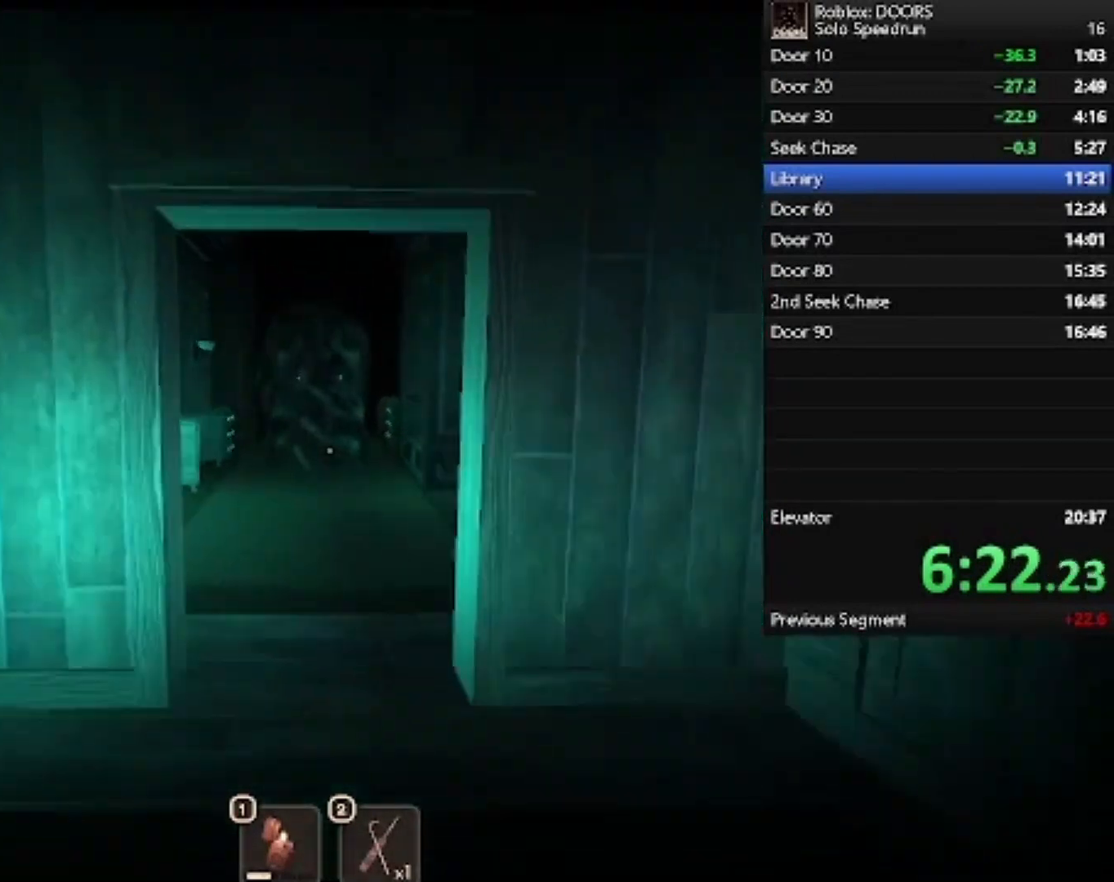
{"keys": ["s"], "mouse": [], "events": []}
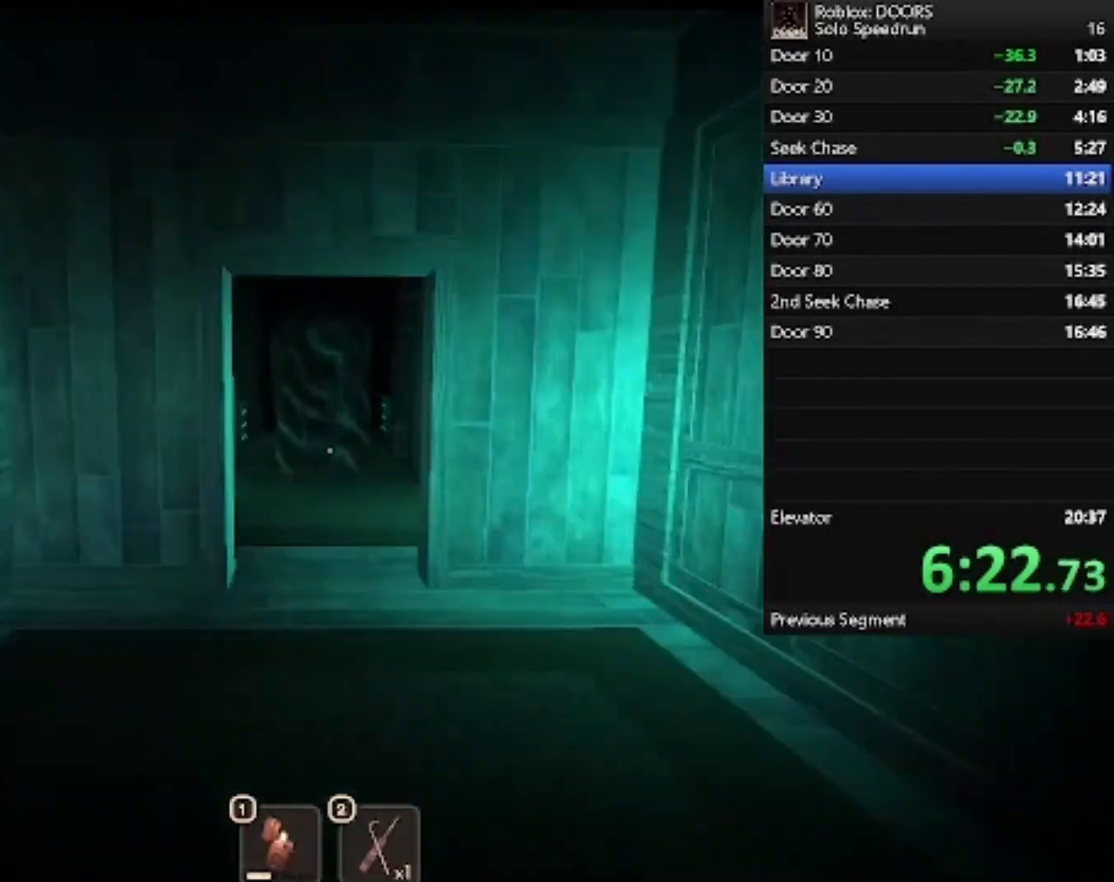
{"keys": ["s"], "mouse": [], "events": []}
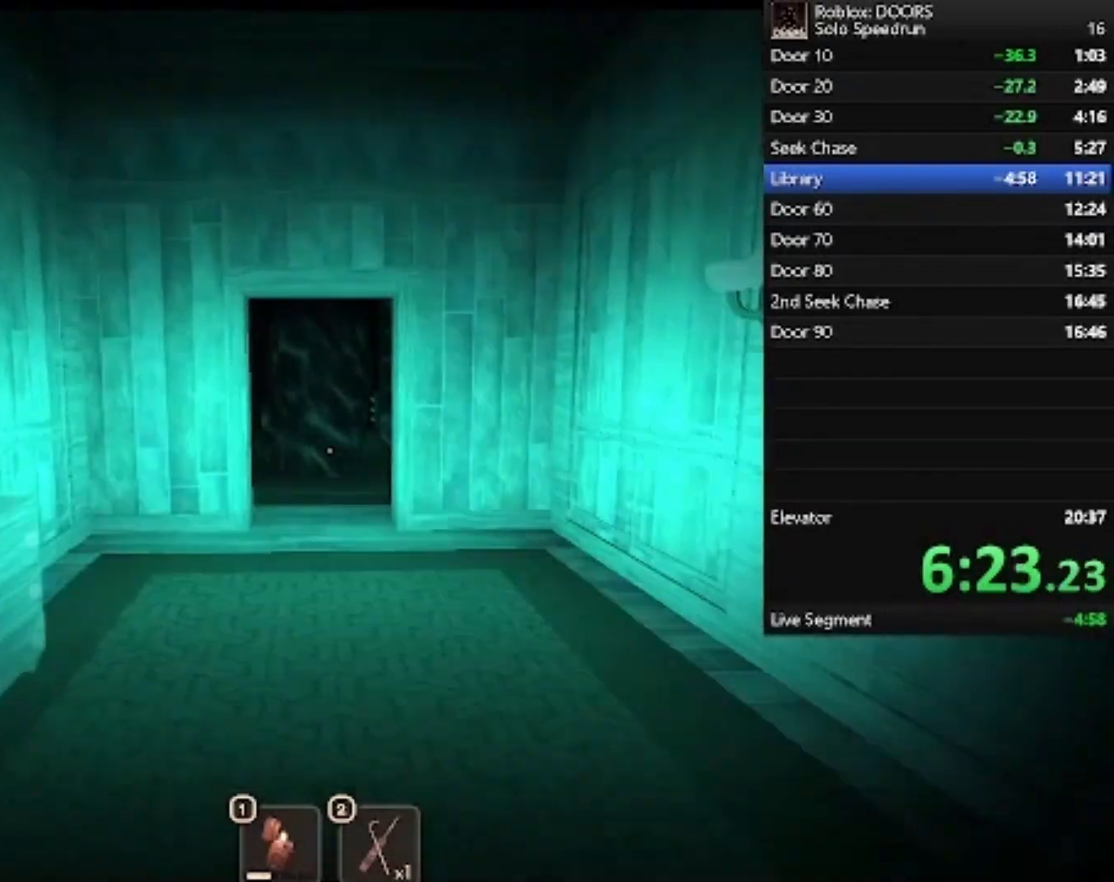
{"keys": ["s"], "mouse": [], "events": []}
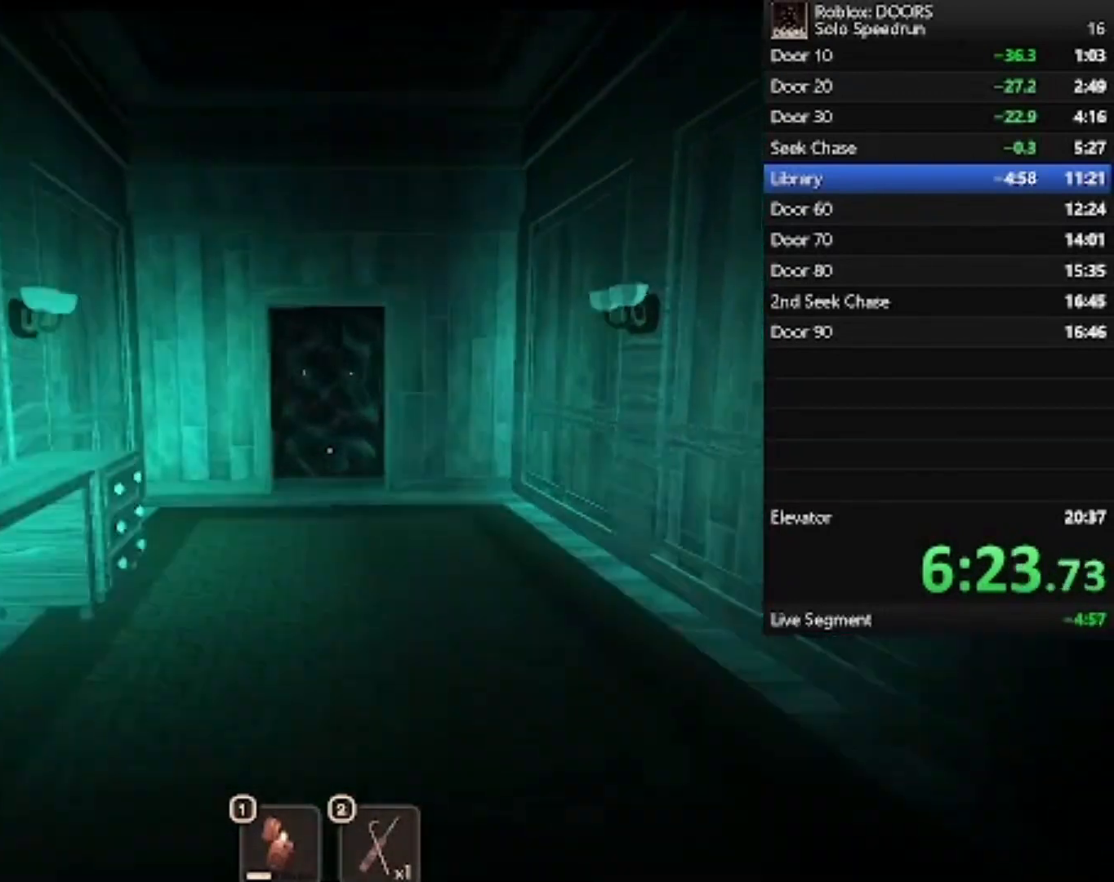
{"keys": ["s"], "mouse": [], "events": []}
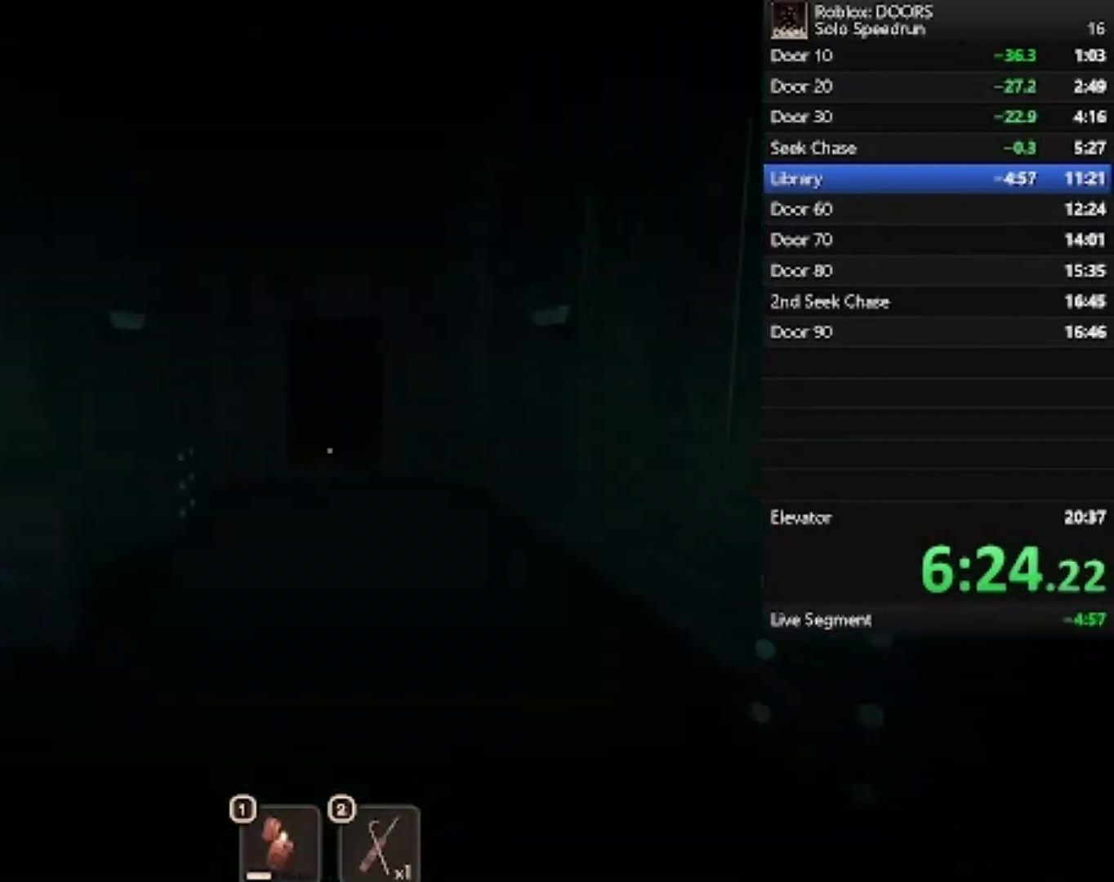
{"keys": ["w"], "mouse": [], "events": [[133, "s", "up"], [133, "w", "down"]]}
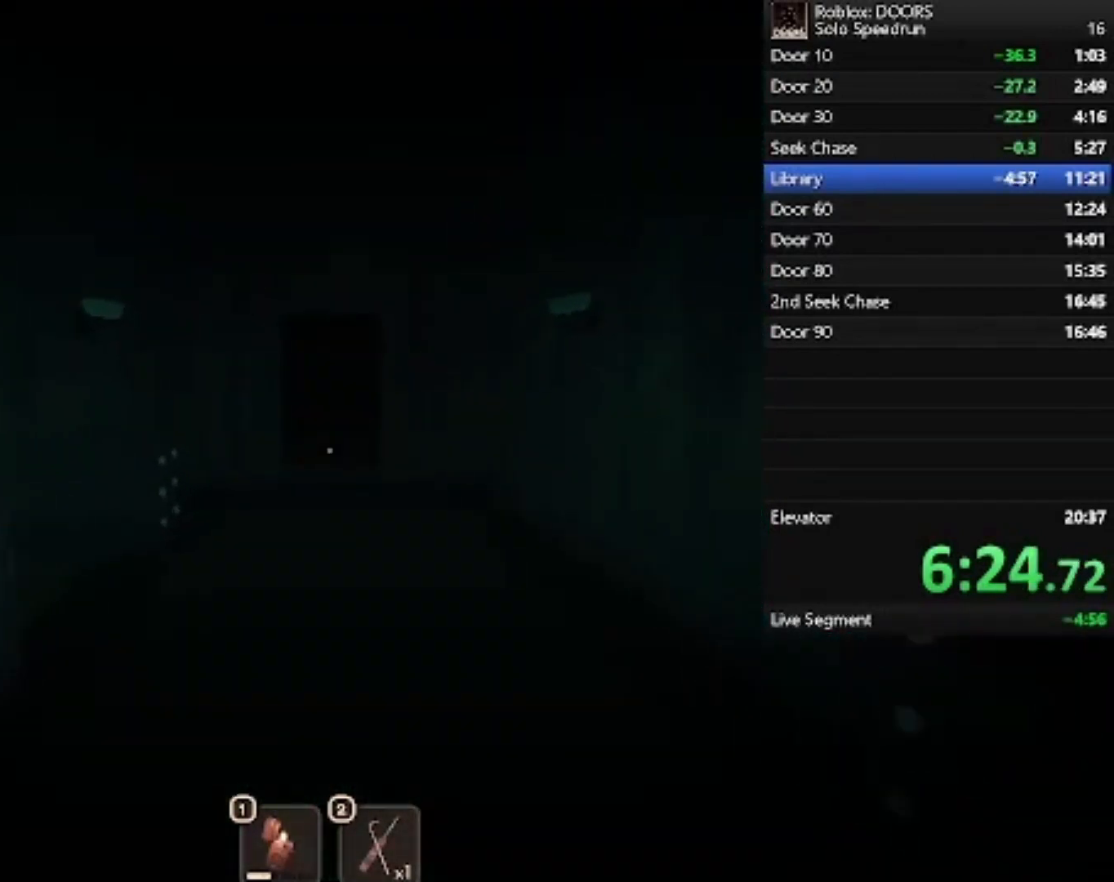
{"keys": ["w"], "mouse": [], "events": []}
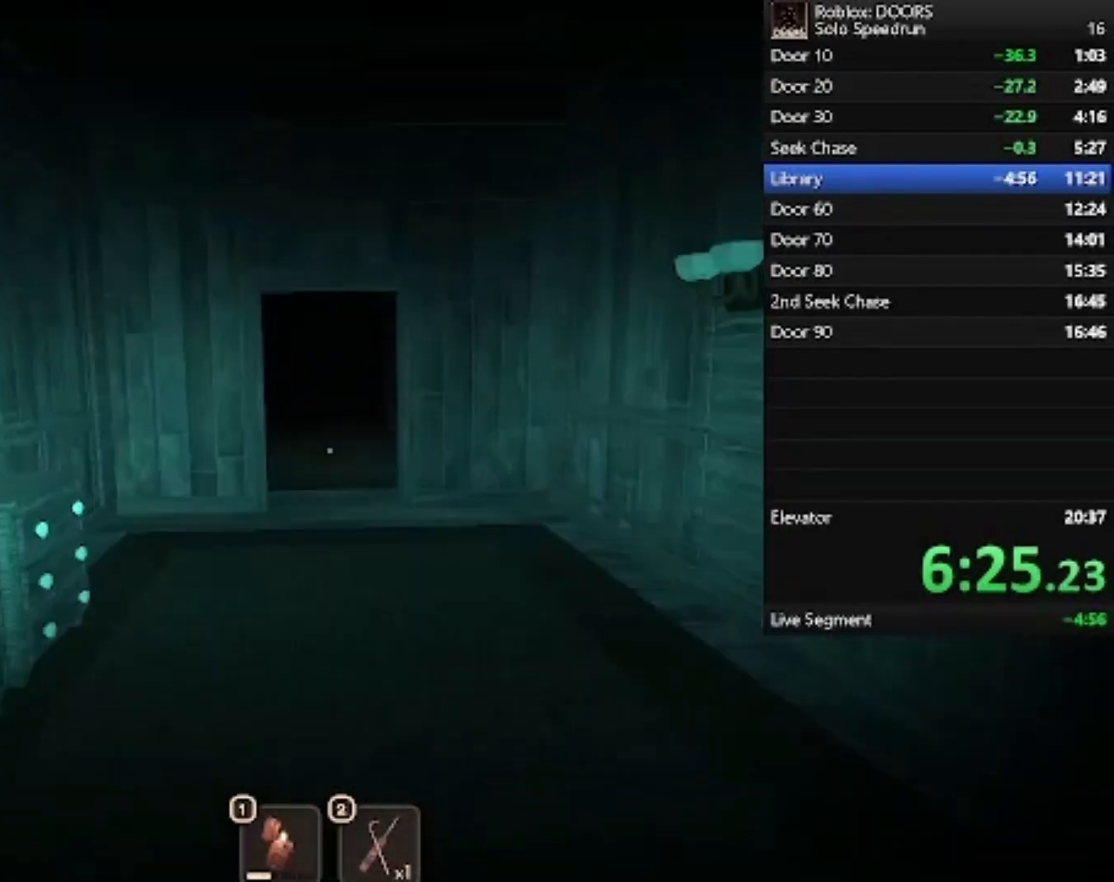
{"keys": ["w"], "mouse": [], "events": []}
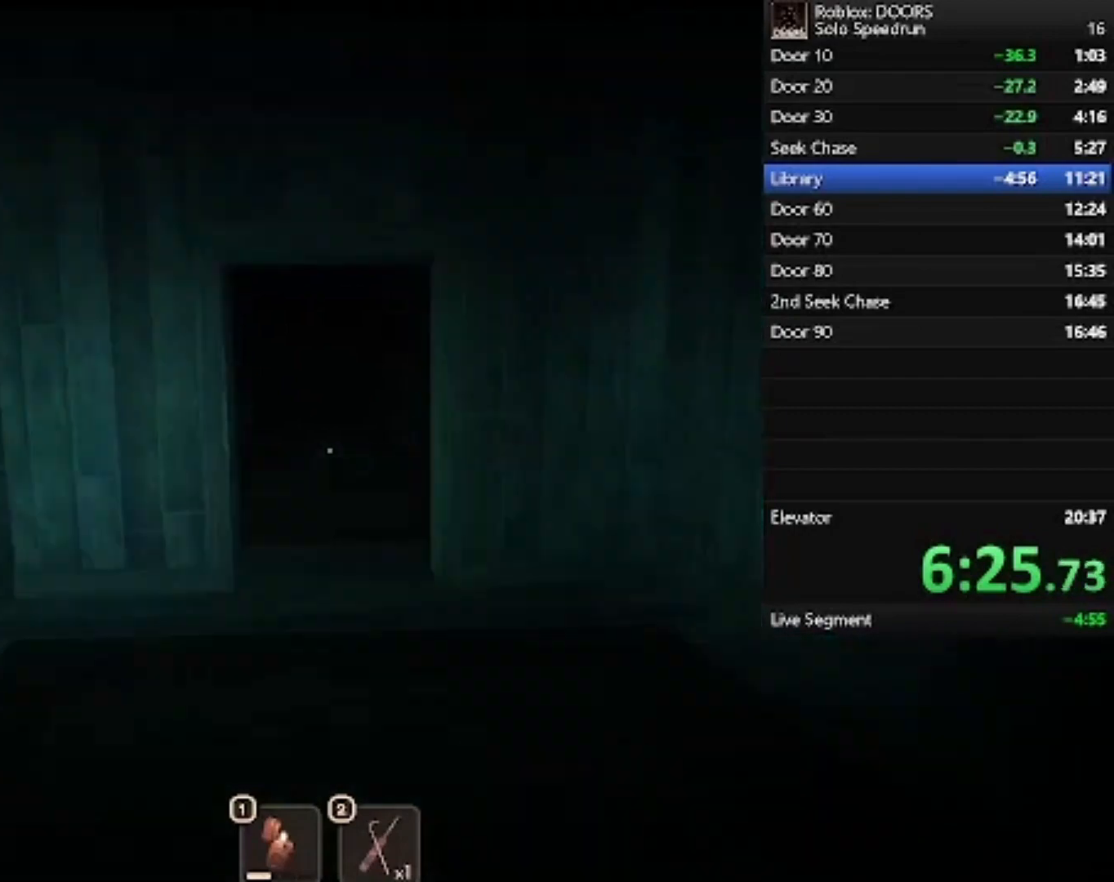
{"keys": ["w"], "mouse": [], "events": []}
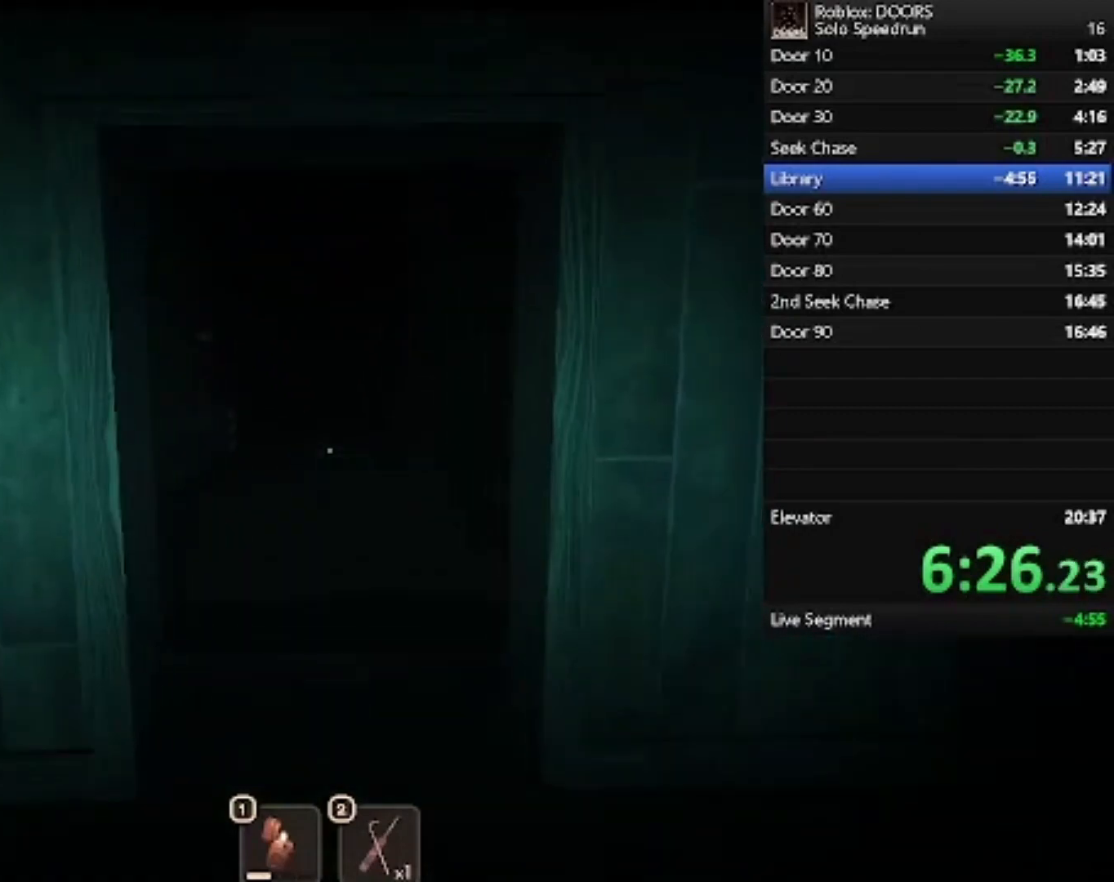
{"keys": ["w"], "mouse": [], "events": []}
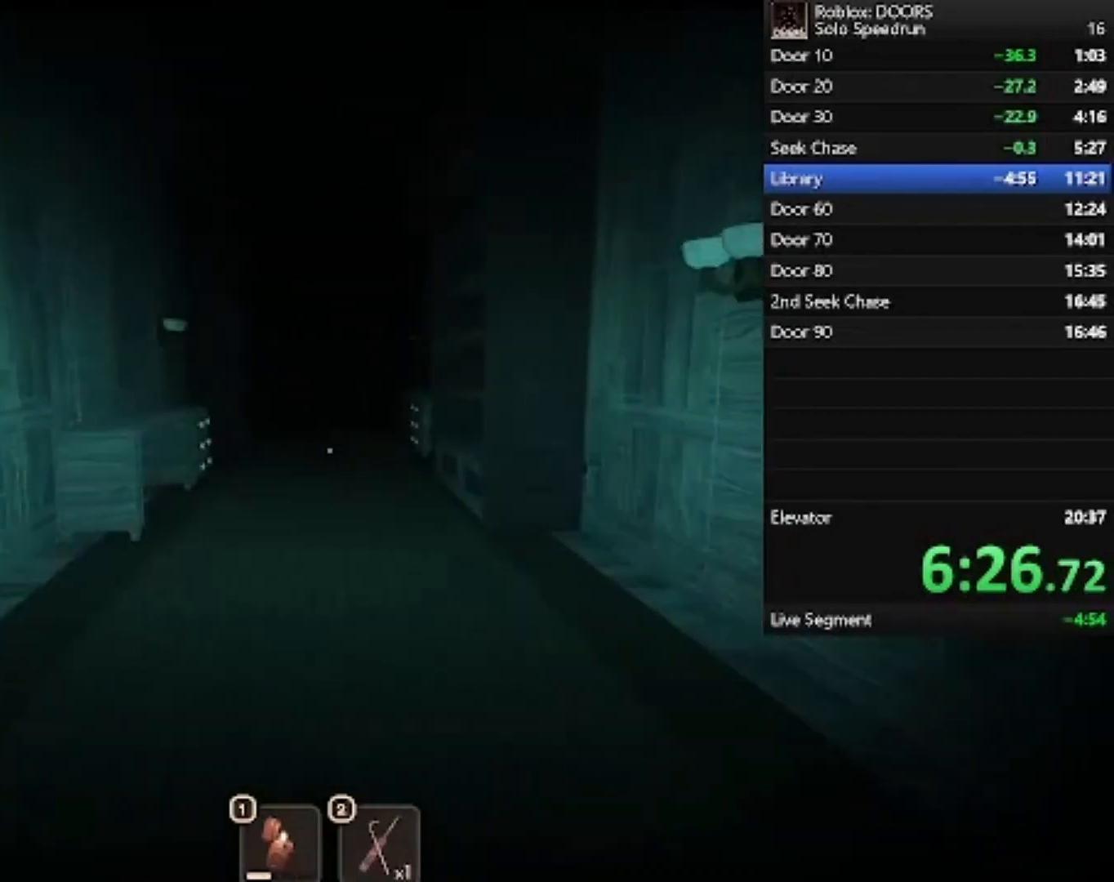
{"keys": ["w"], "mouse": [], "events": []}
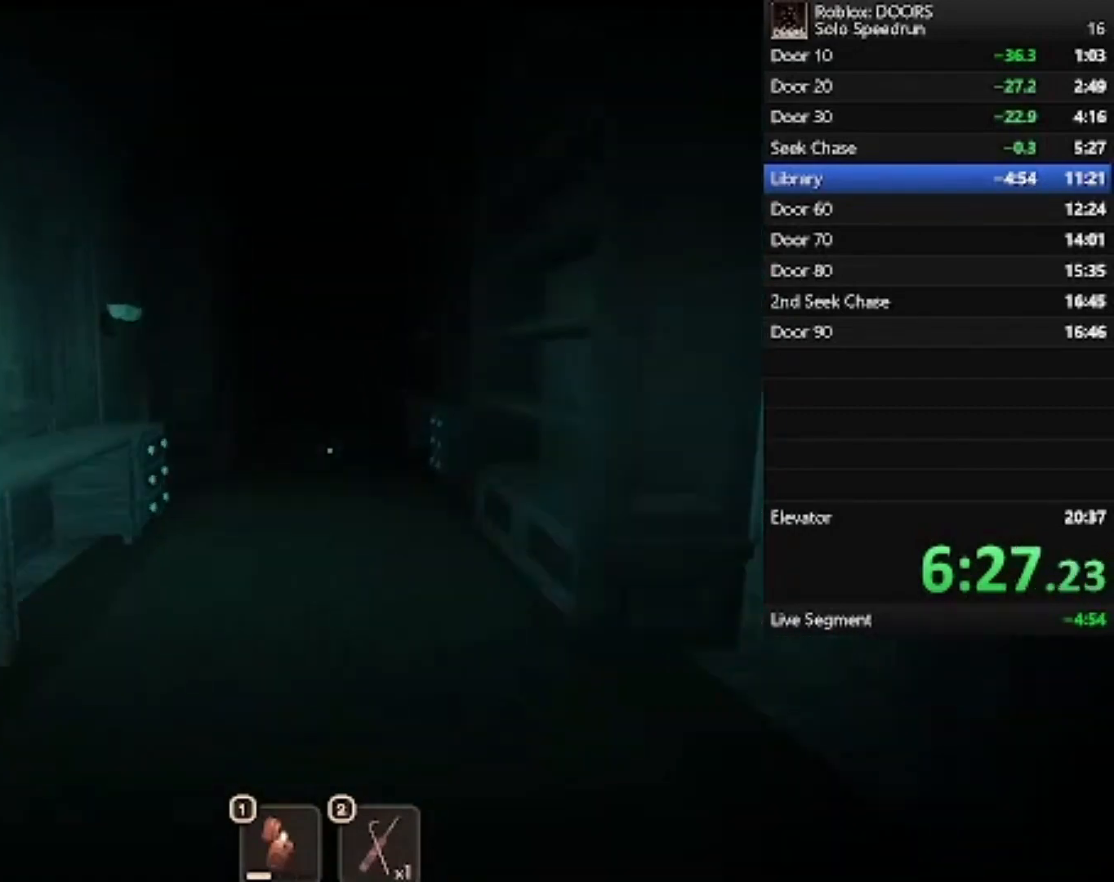
{"keys": ["w"], "mouse": [], "events": []}
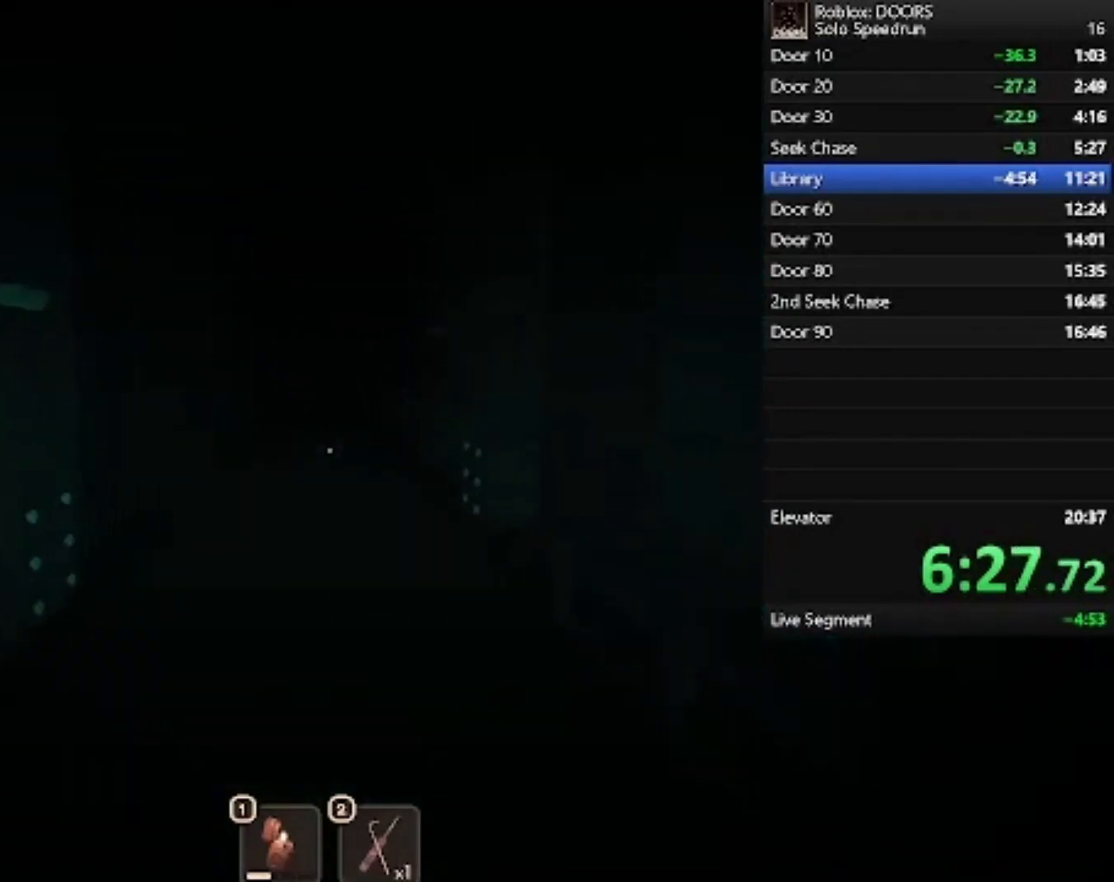
{"keys": ["w"], "mouse": [], "events": []}
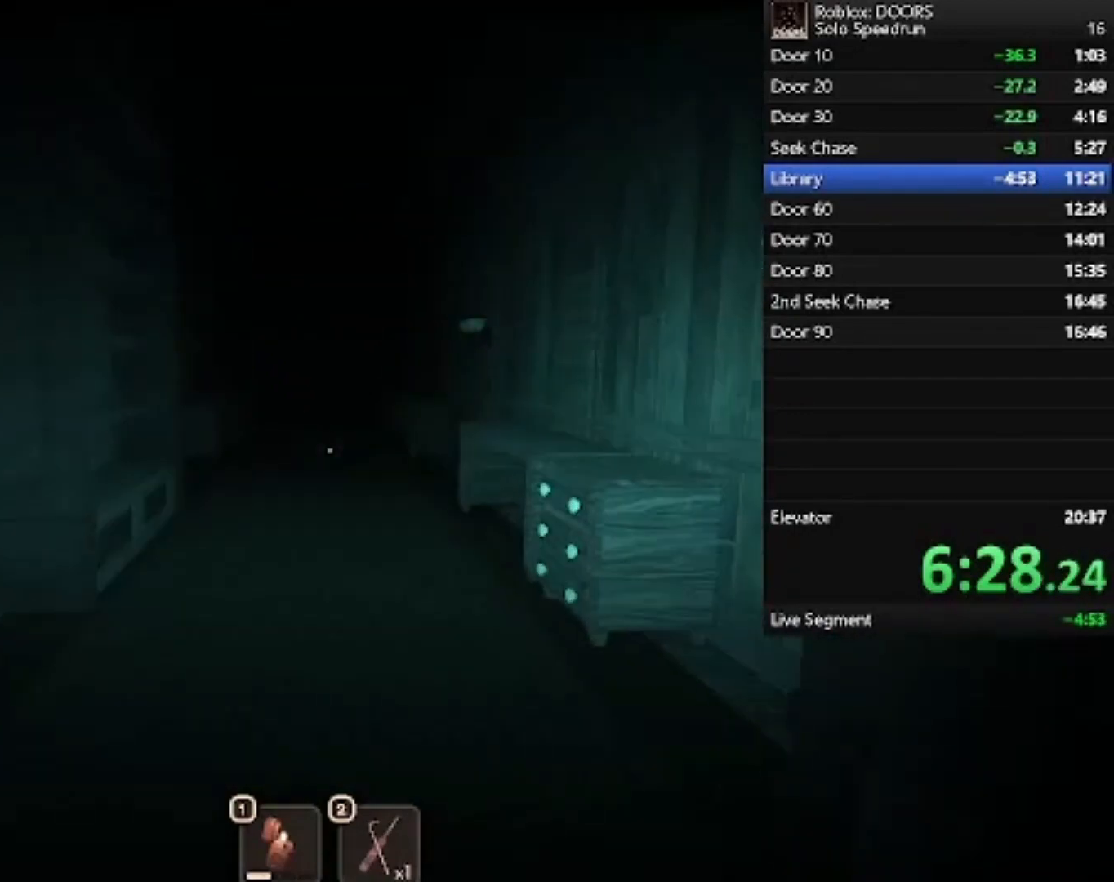
{"keys": ["w"], "mouse": [], "events": []}
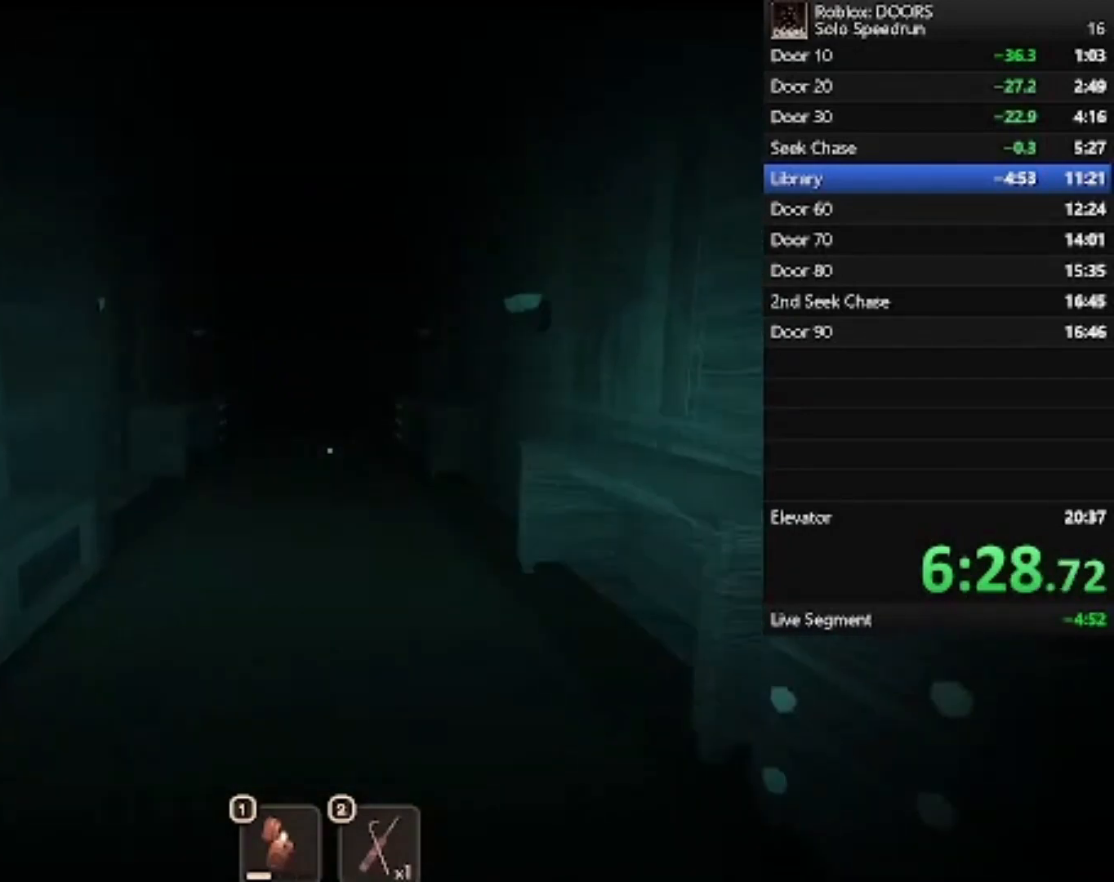
{"keys": ["w"], "mouse": [], "events": [[267, "a", "down"], [367, "a", "up"]]}
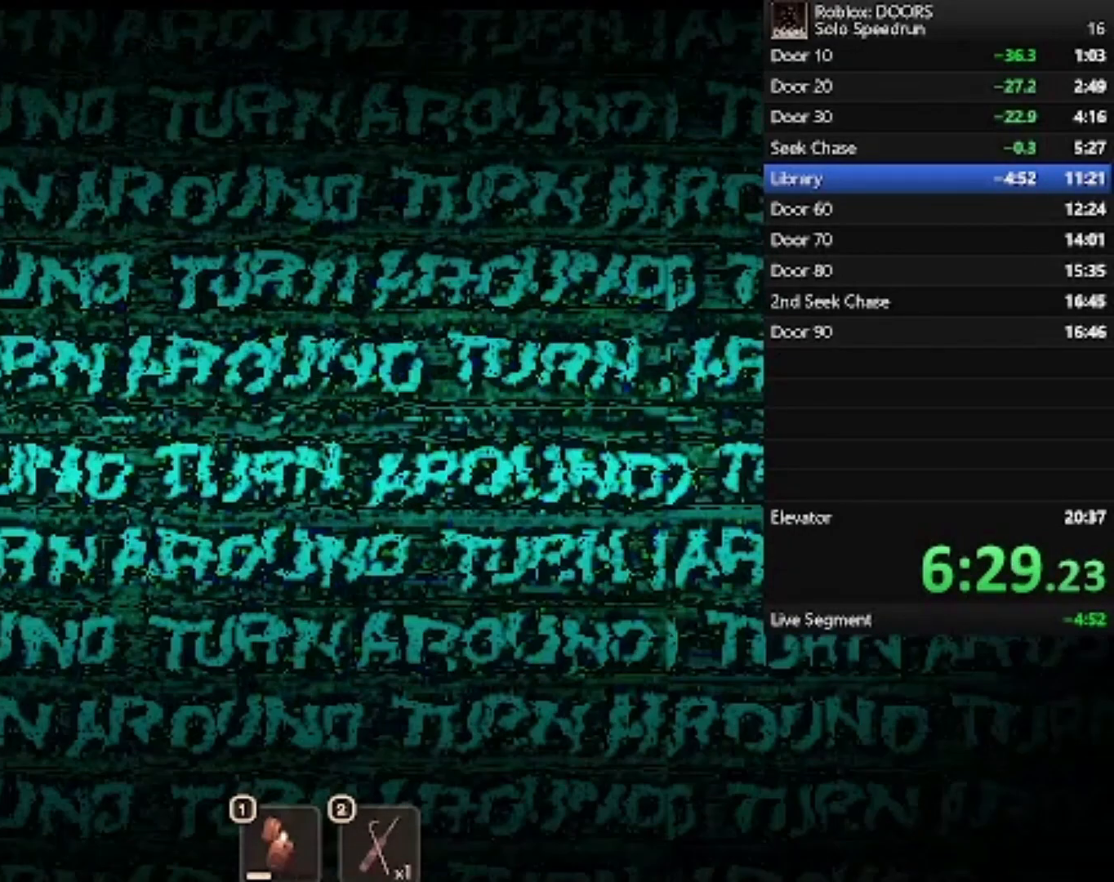
{"keys": ["w"], "mouse": [], "events": []}
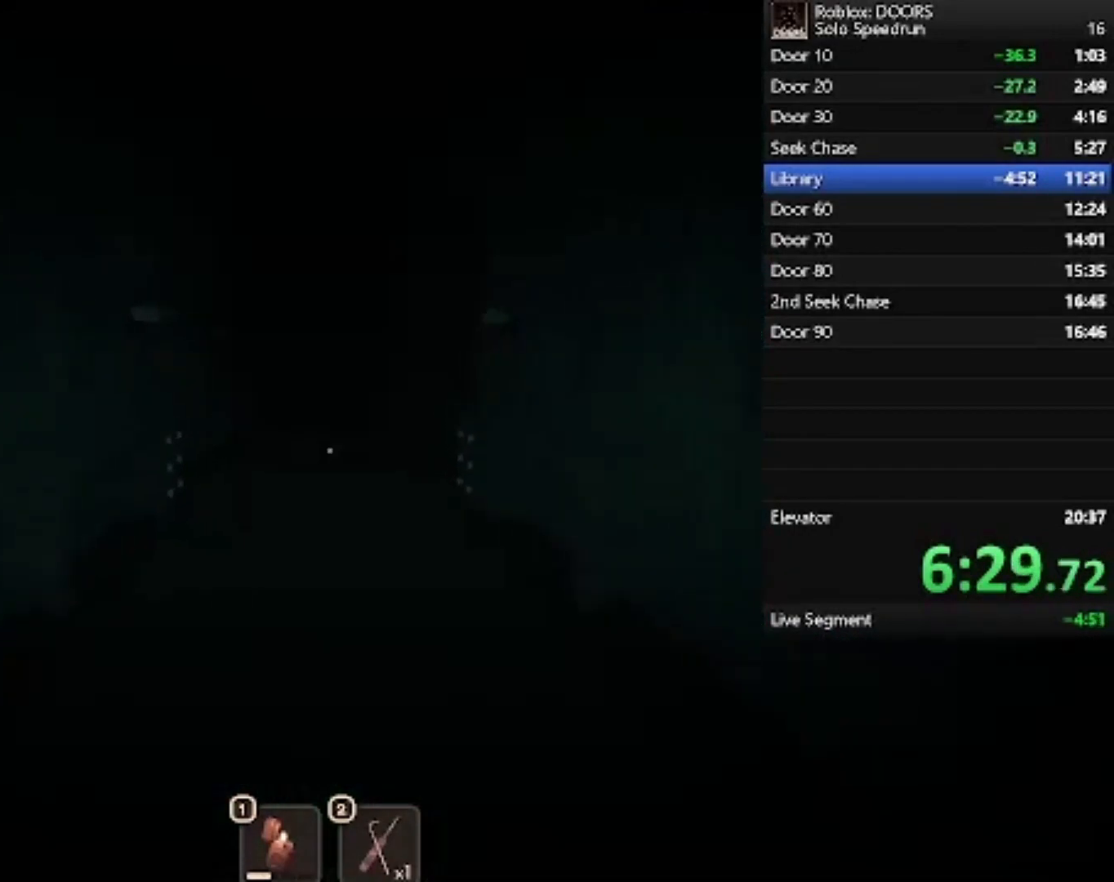
{"keys": ["s"], "mouse": [], "events": [[300, "s", "down"], [300, "w", "up"]]}
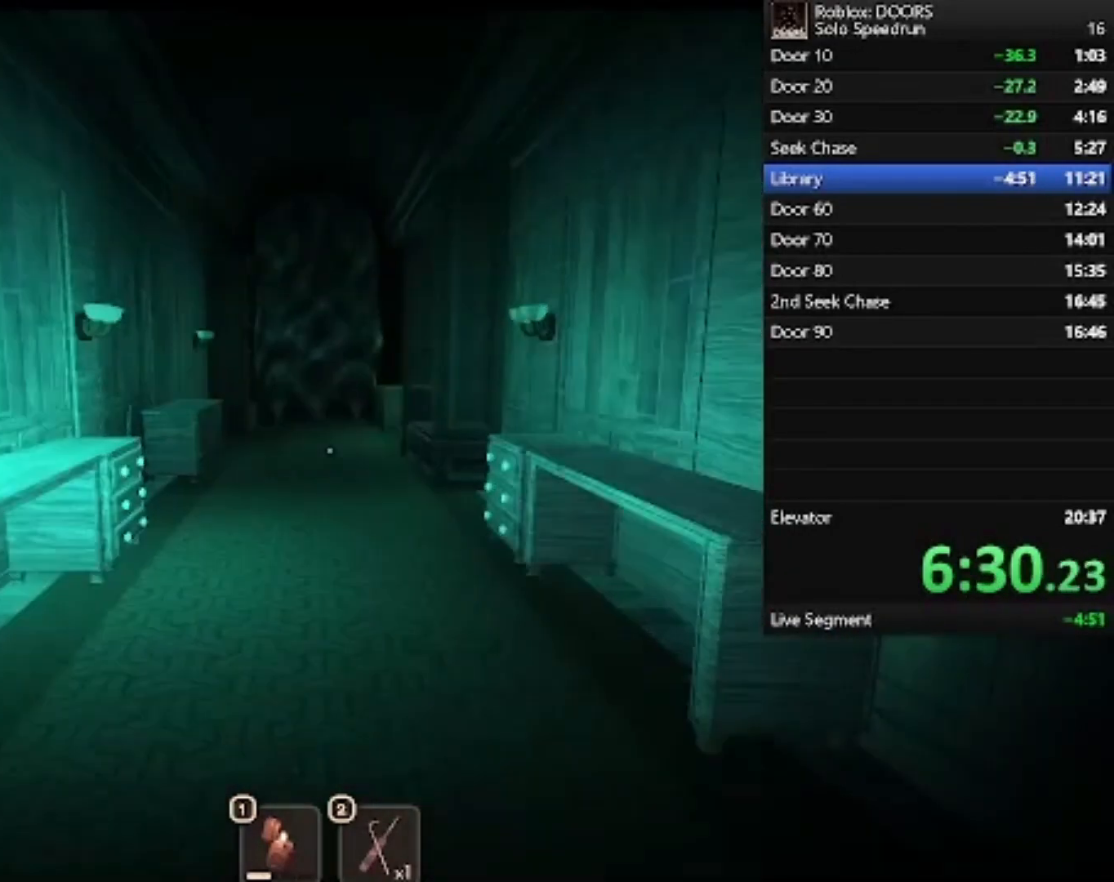
{"keys": ["s"], "mouse": [], "events": []}